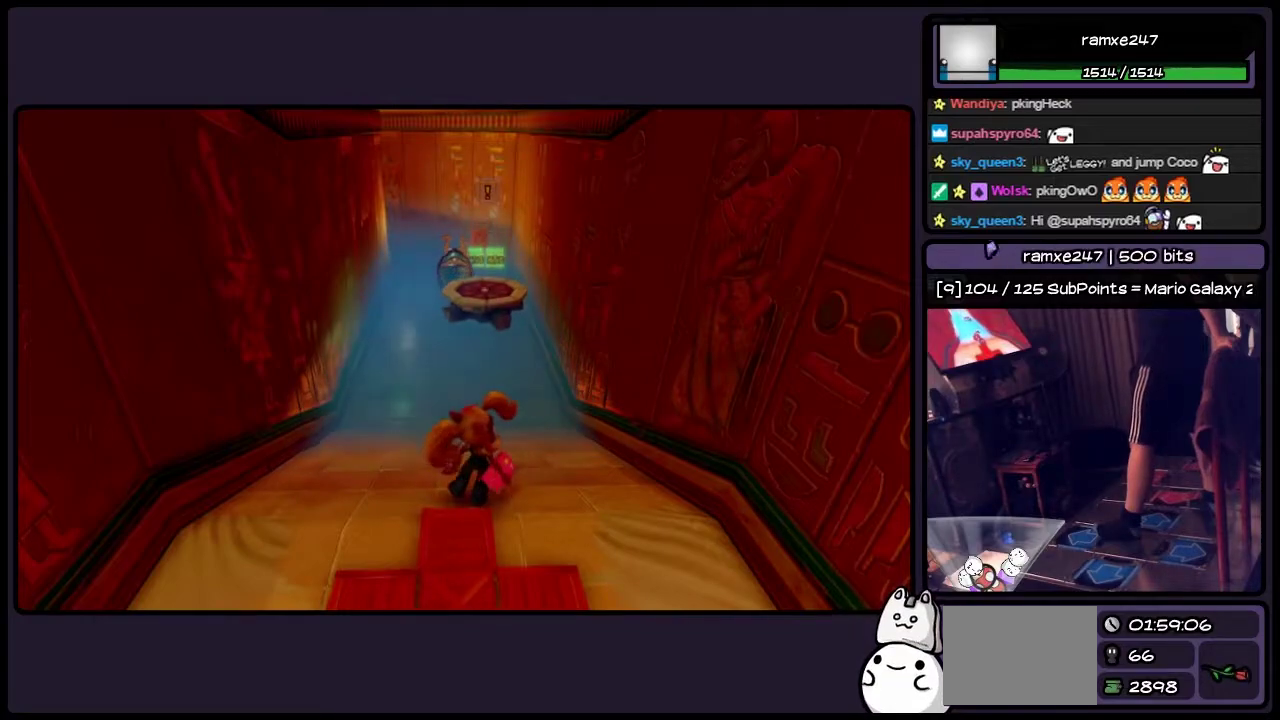
Gameplay with a controller (PlayStation layout); each line is a JSON object with the inputs held at the frame after it. "events" lists button and stick changes between this image and that frame as [ms after this image, input, new state], when the widget could be followed in between. Not read: L3 R3.
{"buttons": ["DPAD_UP"], "events": [[400, "DPAD_UP", "down"]]}
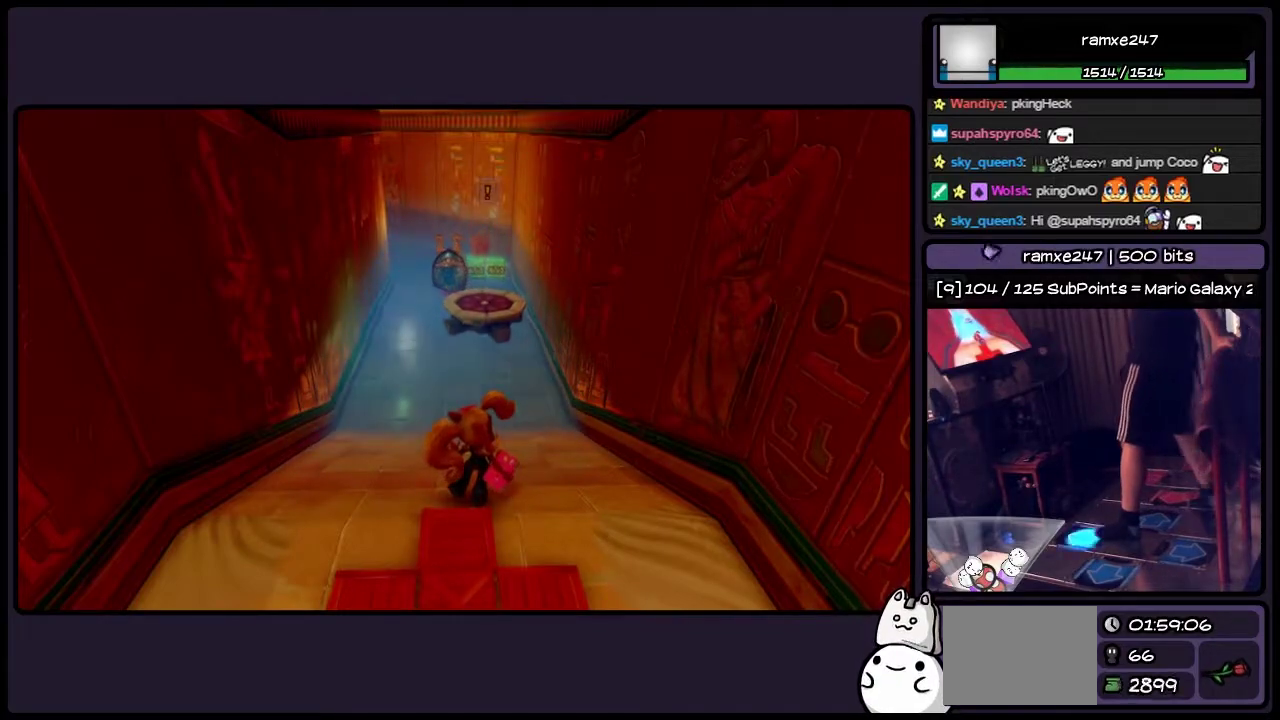
{"buttons": ["CIRCLE", "DPAD_UP"], "events": [[350, "CIRCLE", "down"]]}
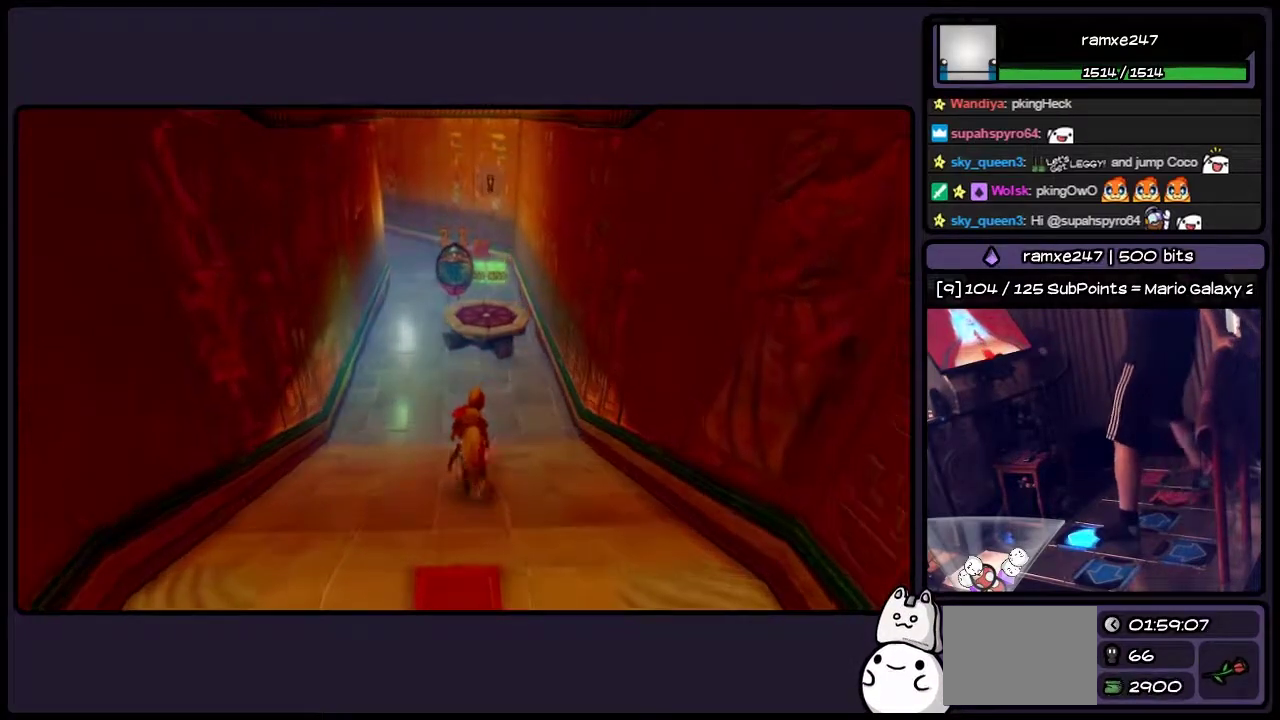
{"buttons": ["CROSS", "DPAD_UP"], "events": [[67, "CIRCLE", "up"], [267, "CROSS", "down"]]}
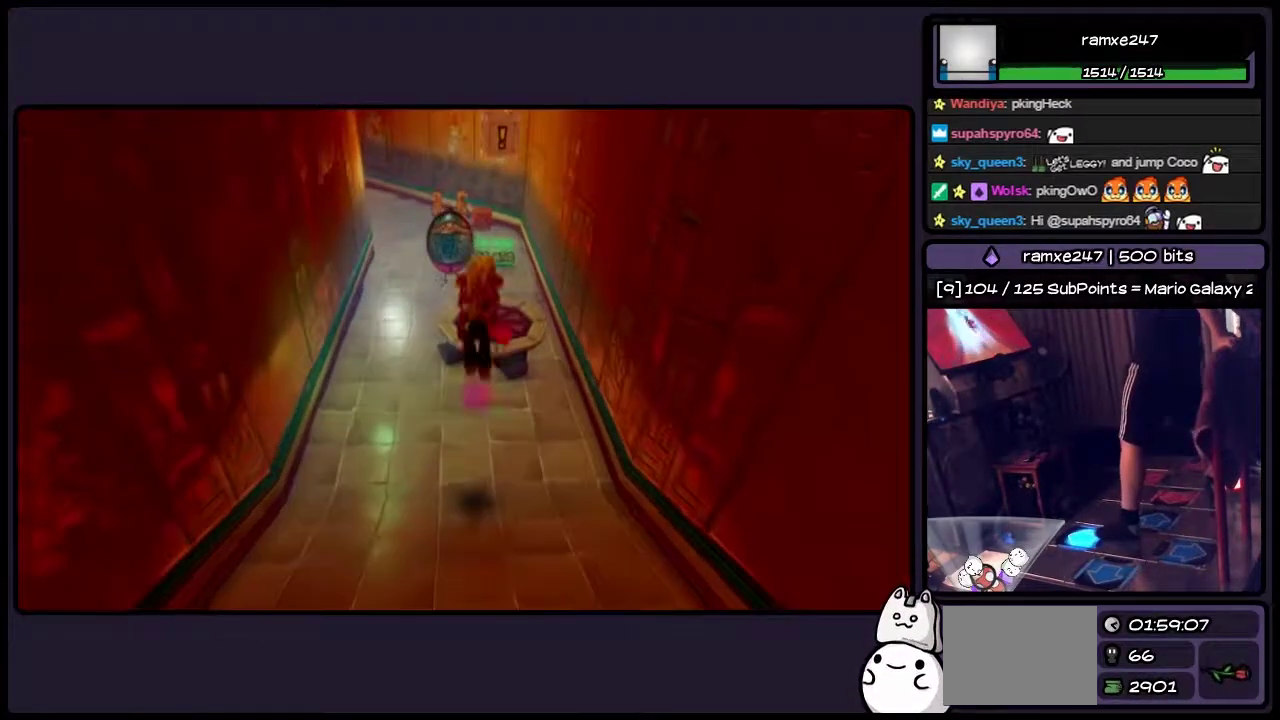
{"buttons": ["DPAD_UP"], "events": [[350, "CROSS", "up"]]}
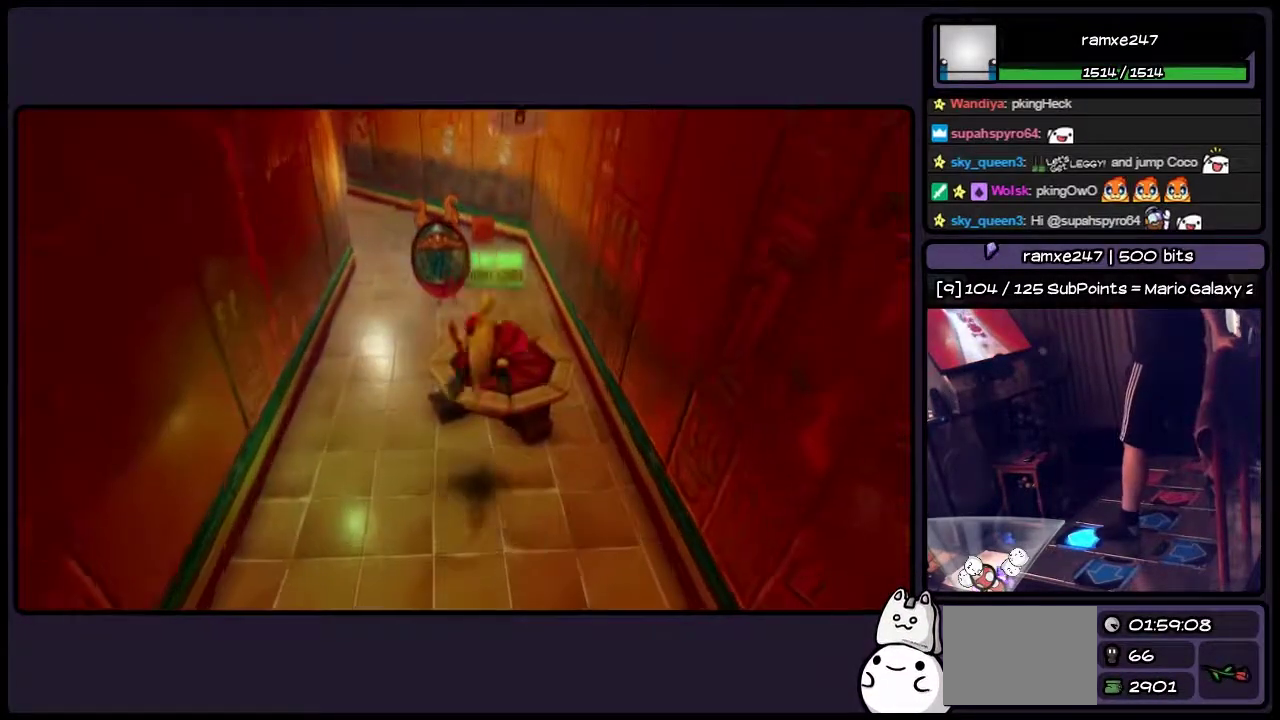
{"buttons": ["CROSS"], "events": [[150, "DPAD_UP", "up"], [267, "CROSS", "down"]]}
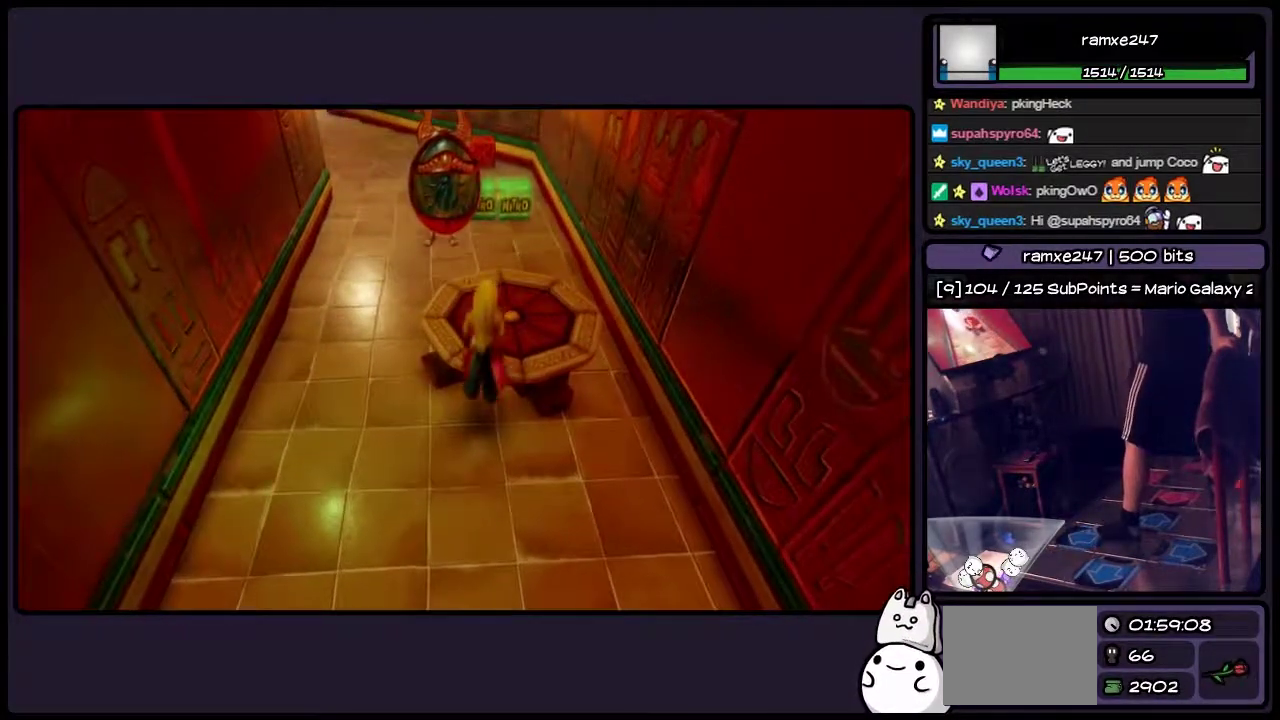
{"buttons": ["CROSS", "DPAD_UP"], "events": [[100, "CROSS", "up"], [350, "CROSS", "down"], [400, "DPAD_UP", "down"]]}
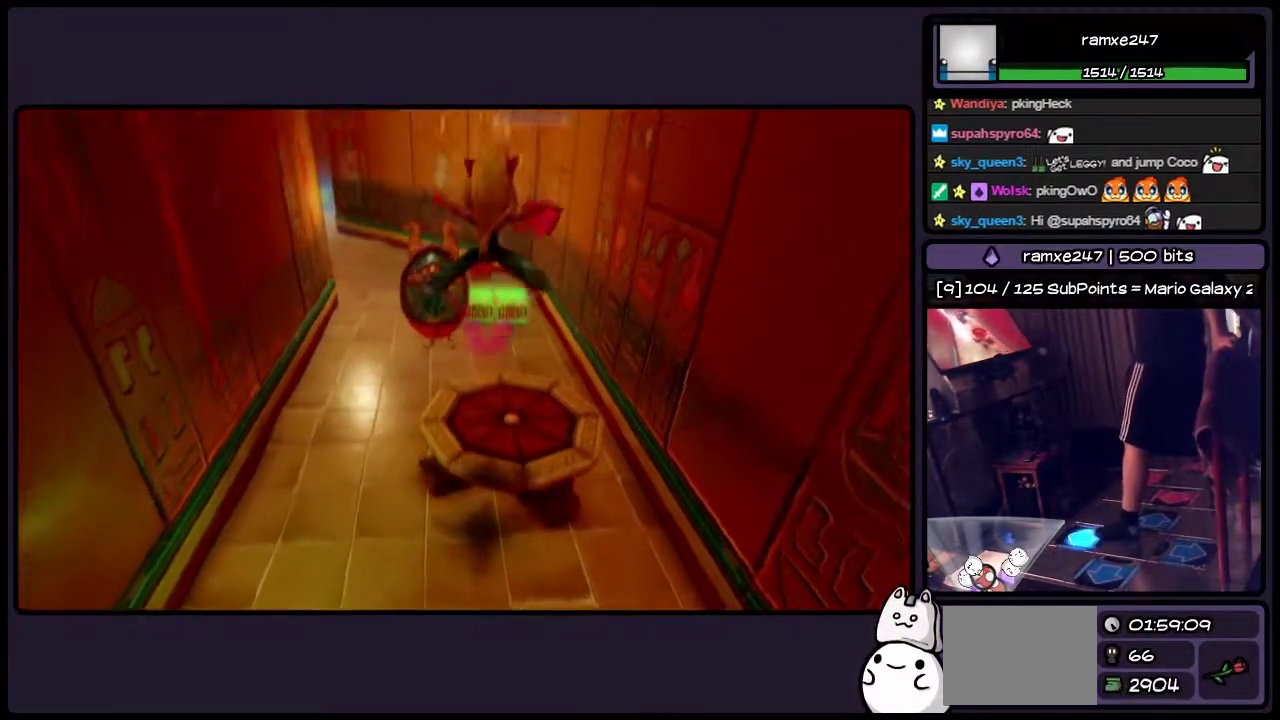
{"buttons": [], "events": [[17, "CROSS", "up"], [233, "DPAD_UP", "up"]]}
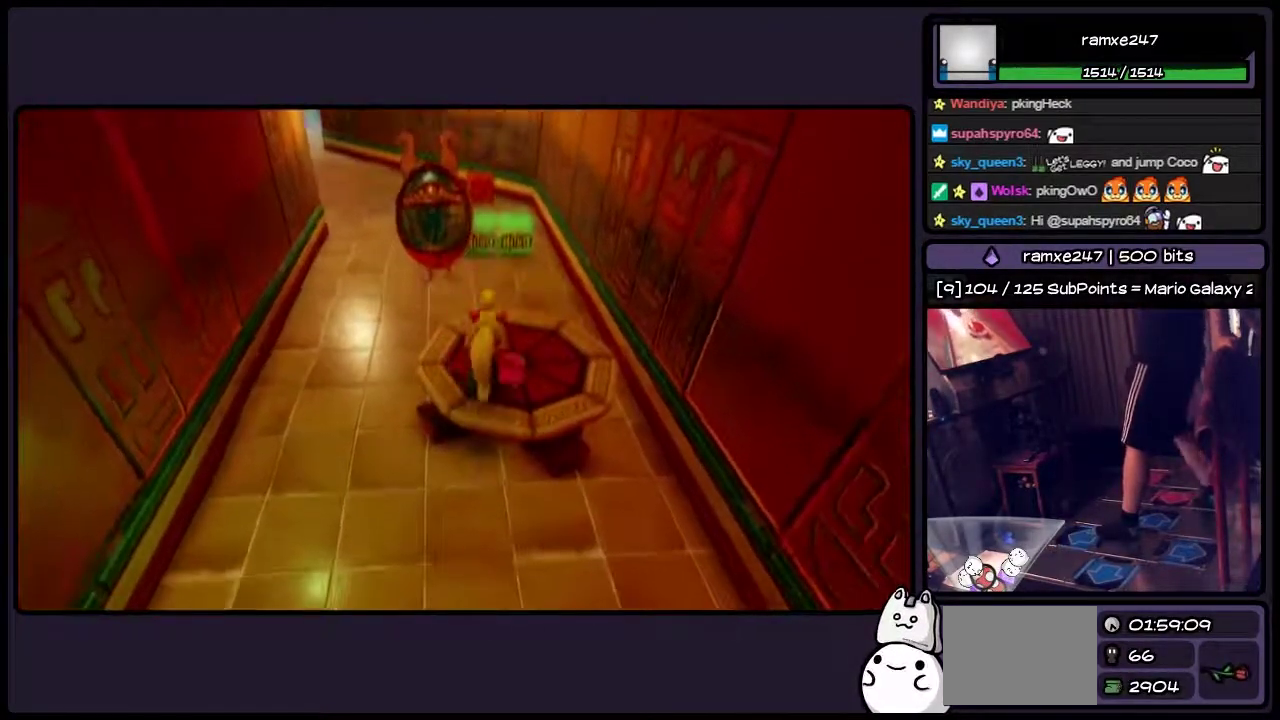
{"buttons": ["DPAD_RIGHT"], "events": [[433, "DPAD_RIGHT", "down"]]}
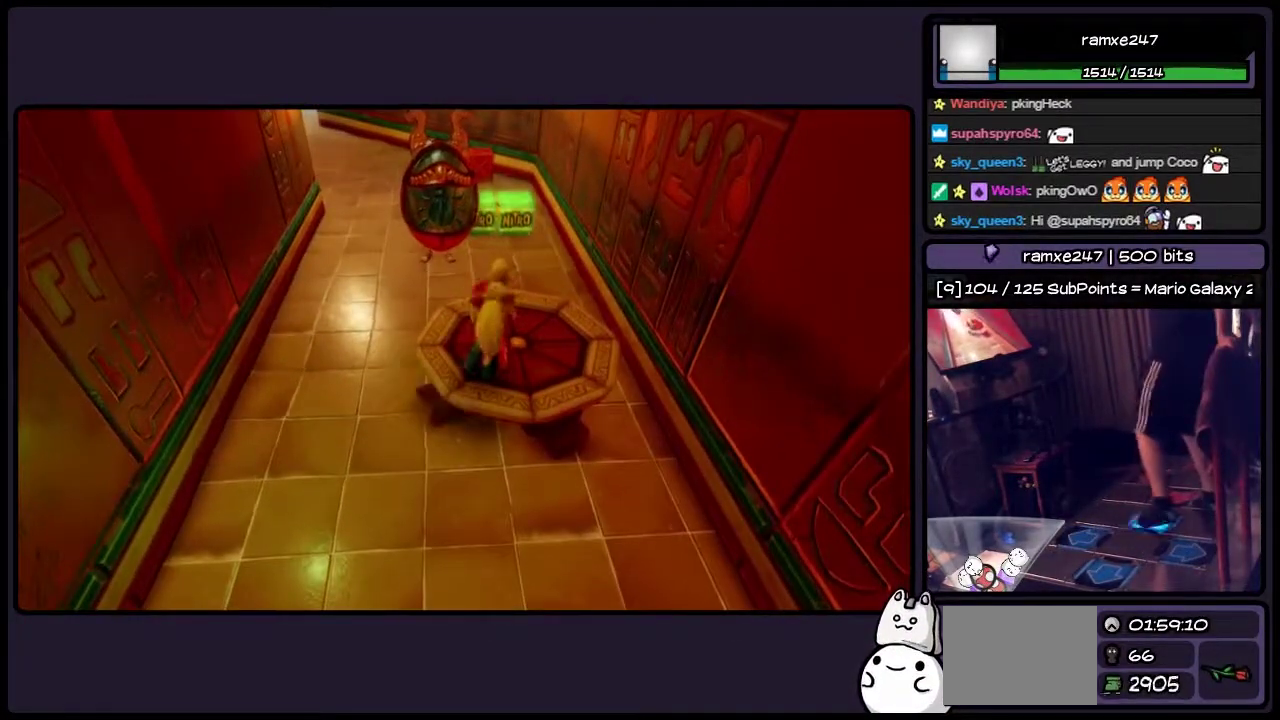
{"buttons": ["DPAD_UP"], "events": [[183, "DPAD_RIGHT", "up"], [350, "DPAD_UP", "down"]]}
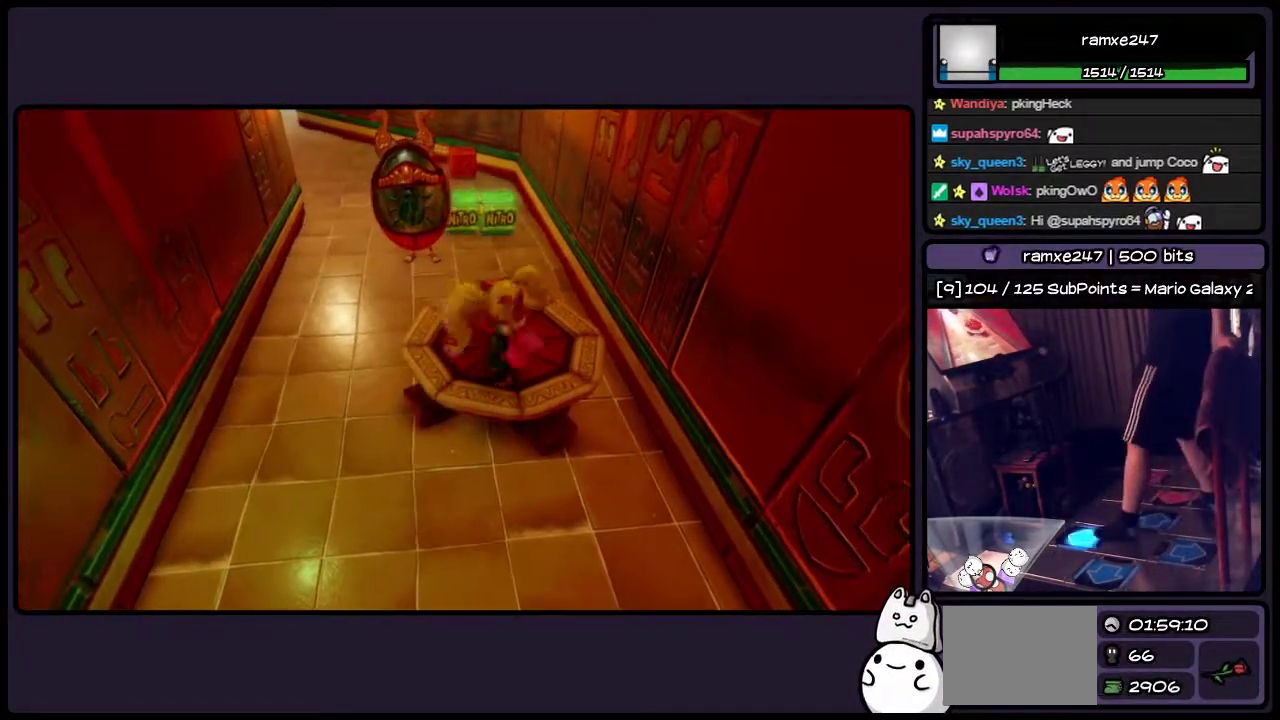
{"buttons": [], "events": [[67, "DPAD_UP", "up"]]}